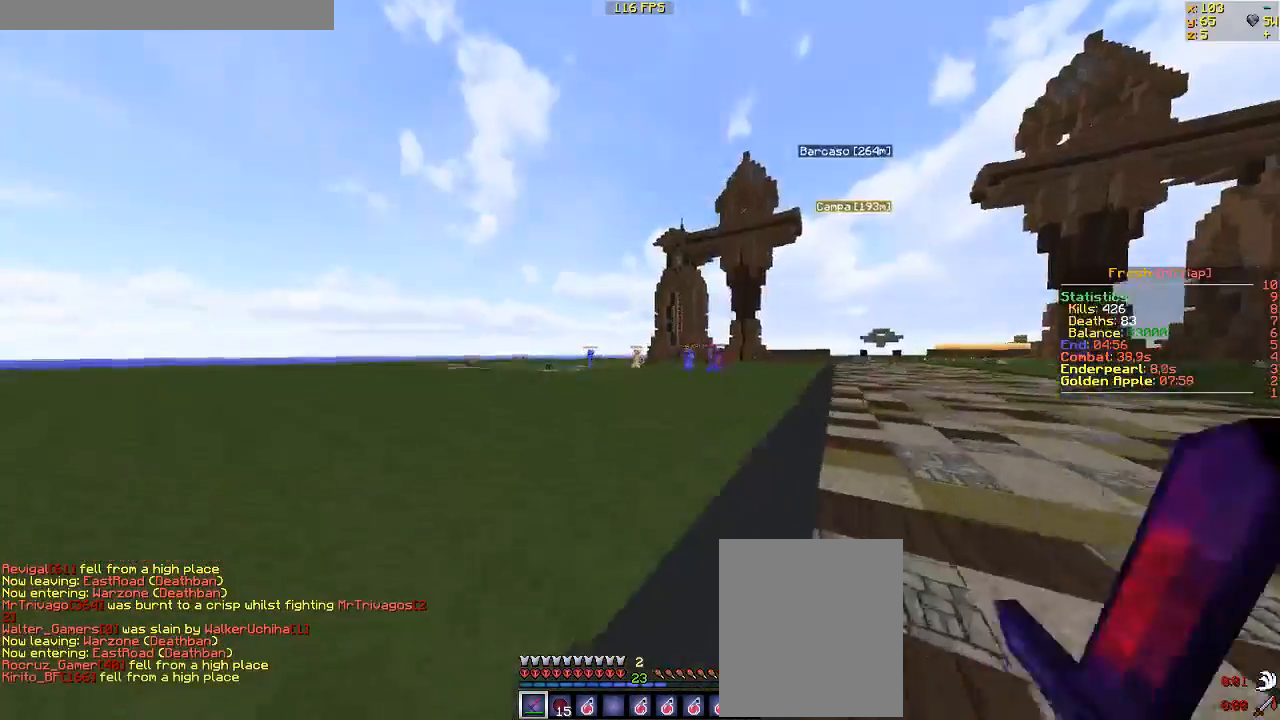
Gameplay with keyboard and mouse; each line is a JSON object with the keys and mouse buttons held at the frame after it. "events" lists presses ("down") and releases ("up") of "a", "d", "s", "w", "mouse_left" and "mouse_right" between this image and that frame as [ms after this image, input, new state], when the widget could be followed in between. "mouse_left", "mouse_right" = the "left", "right" buttons of the "mouse" list. No other keys are recorded. Fast repeated clicks can show as one long hold. Mouse movement is not recorded.
{"keys": ["w"], "mouse": [], "events": []}
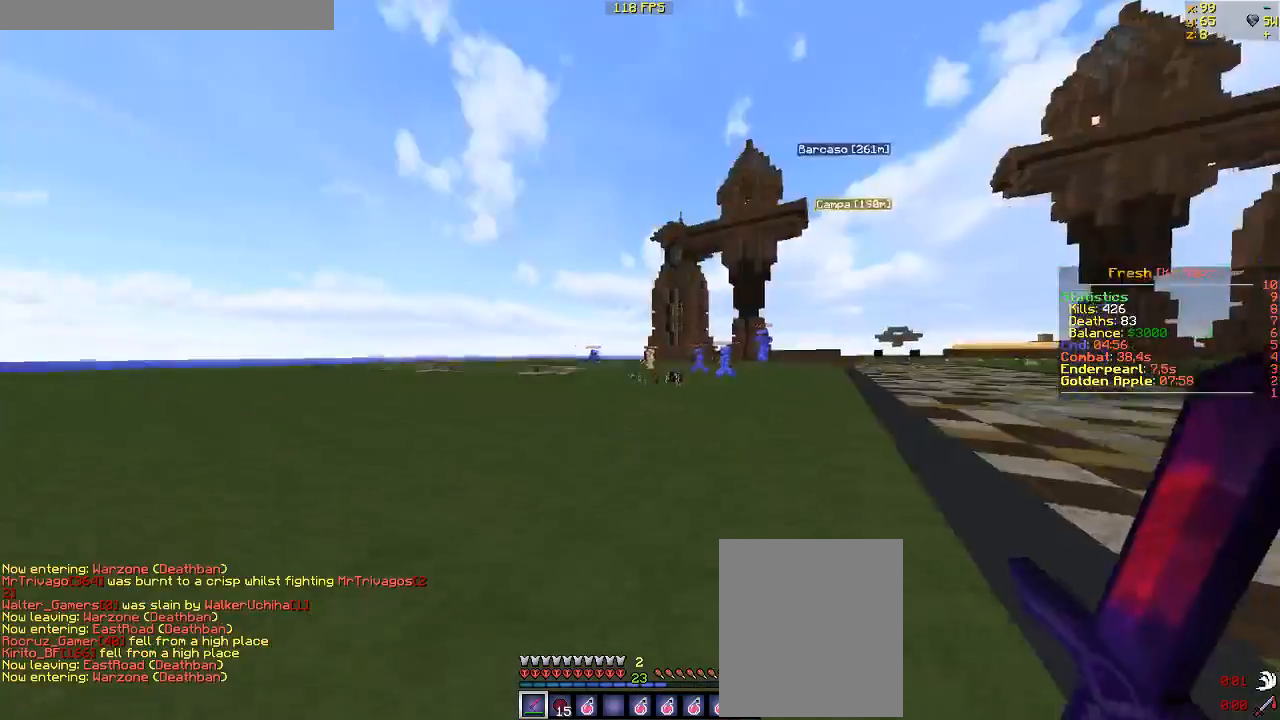
{"keys": ["w"], "mouse": [], "events": []}
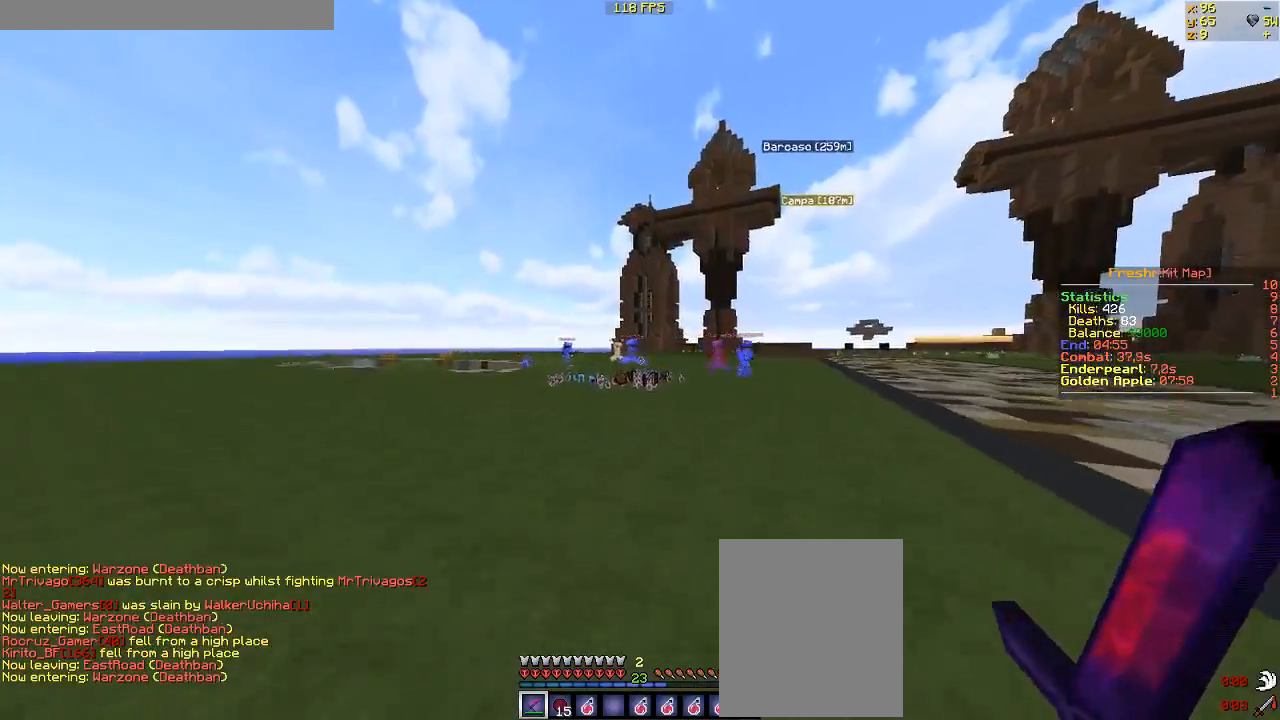
{"keys": ["d", "w"], "mouse": [], "events": [[117, "d", "down"]]}
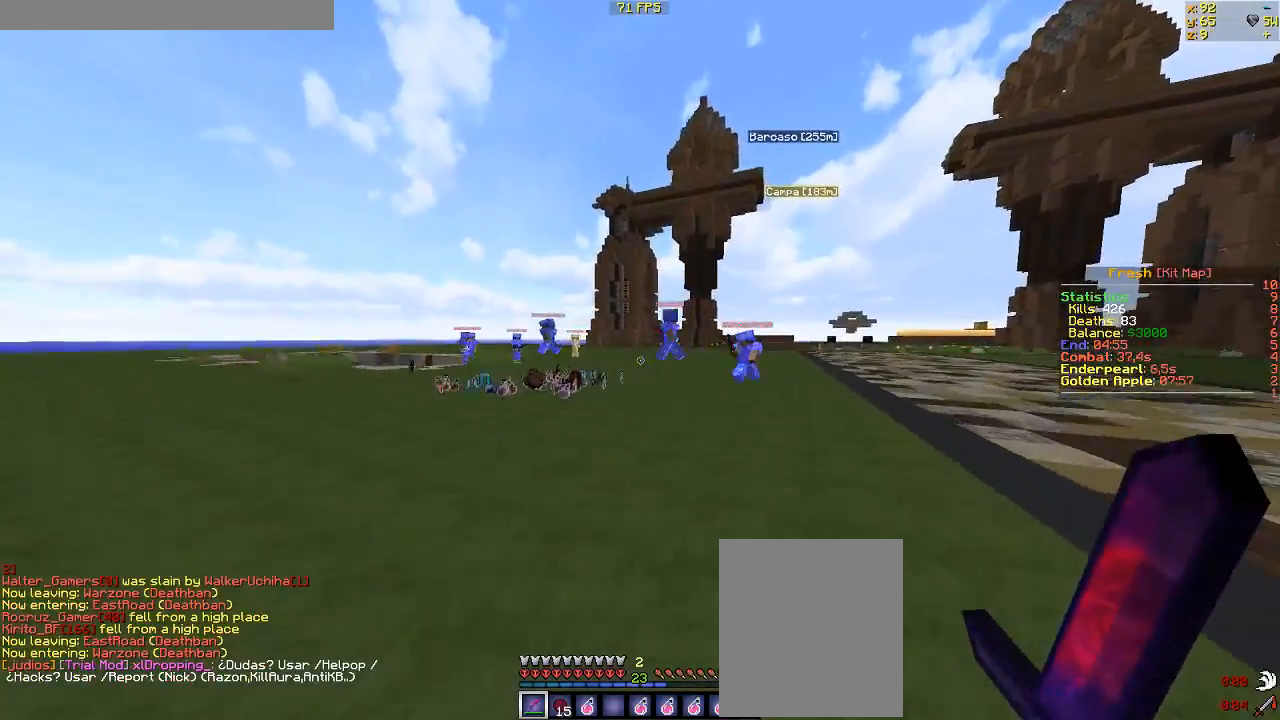
{"keys": ["d", "w"], "mouse": [], "events": []}
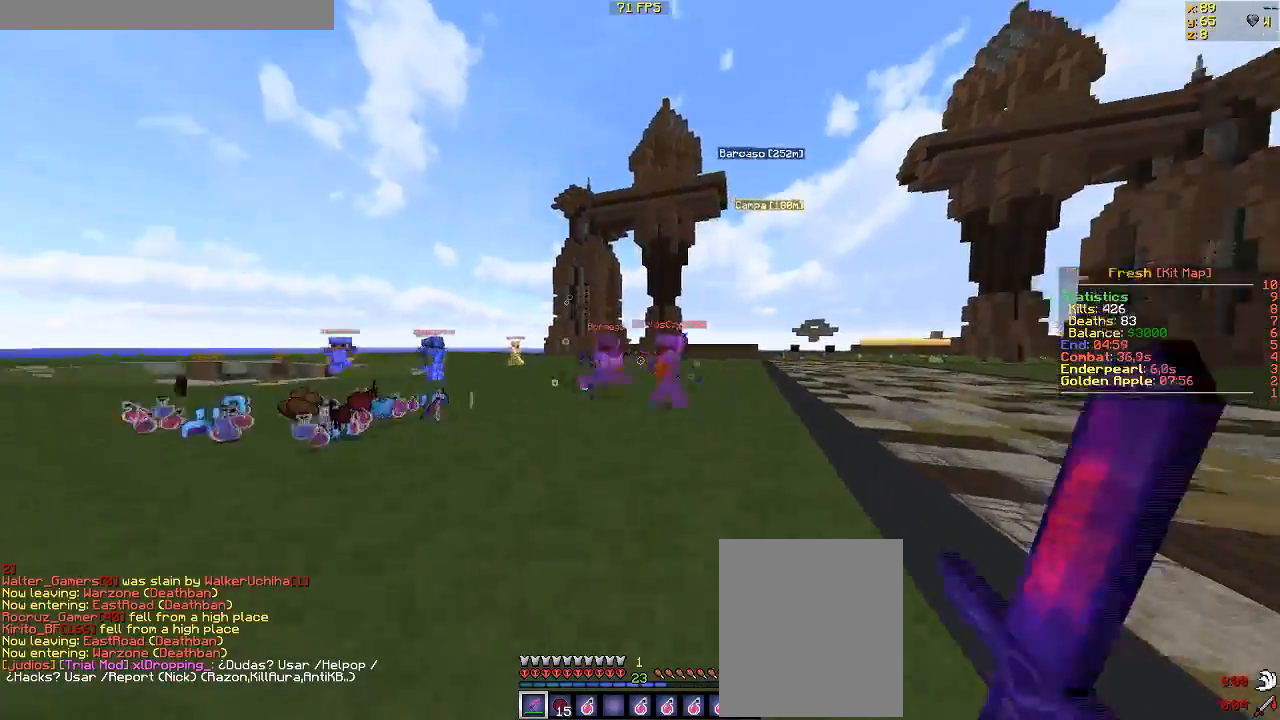
{"keys": ["d", "w"], "mouse": ["left"], "events": [[33, "d", "up"], [50, "d", "down"], [100, "d", "up"], [117, "d", "down"], [200, "d", "up"], [483, "d", "down"], [483, "mouse_left", "down"]]}
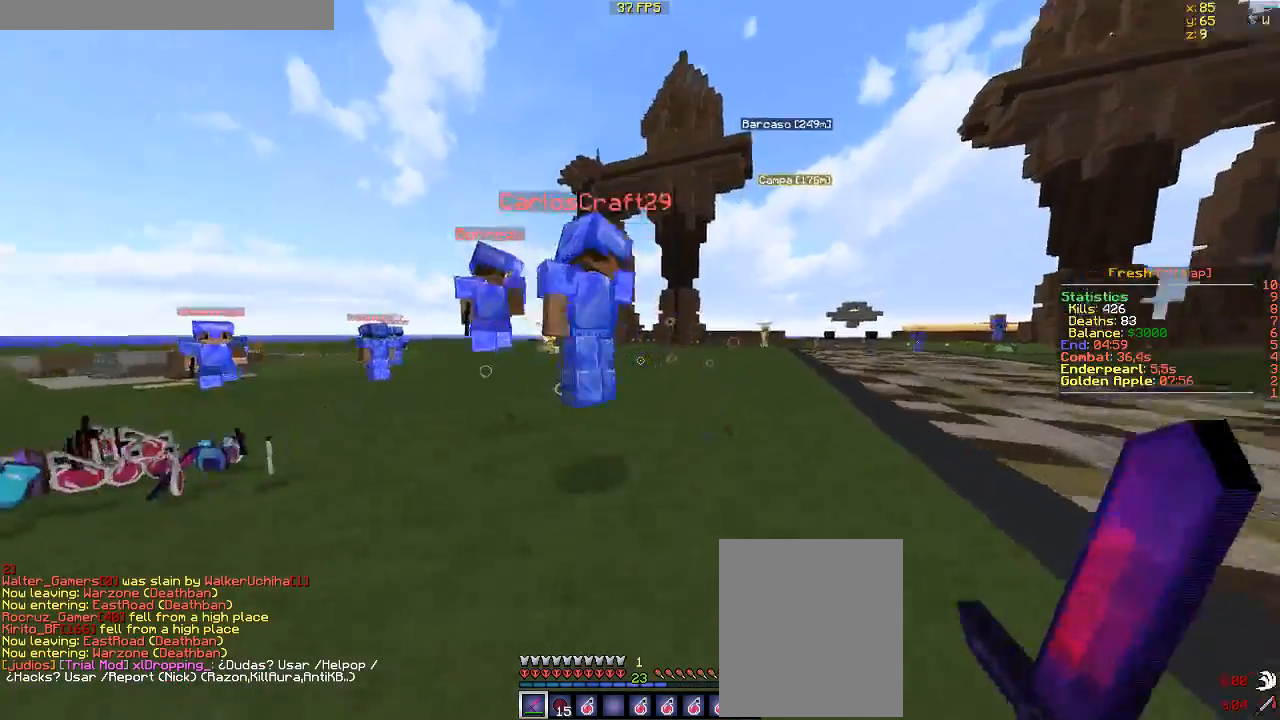
{"keys": ["d"], "mouse": ["left"], "events": [[383, "w", "up"]]}
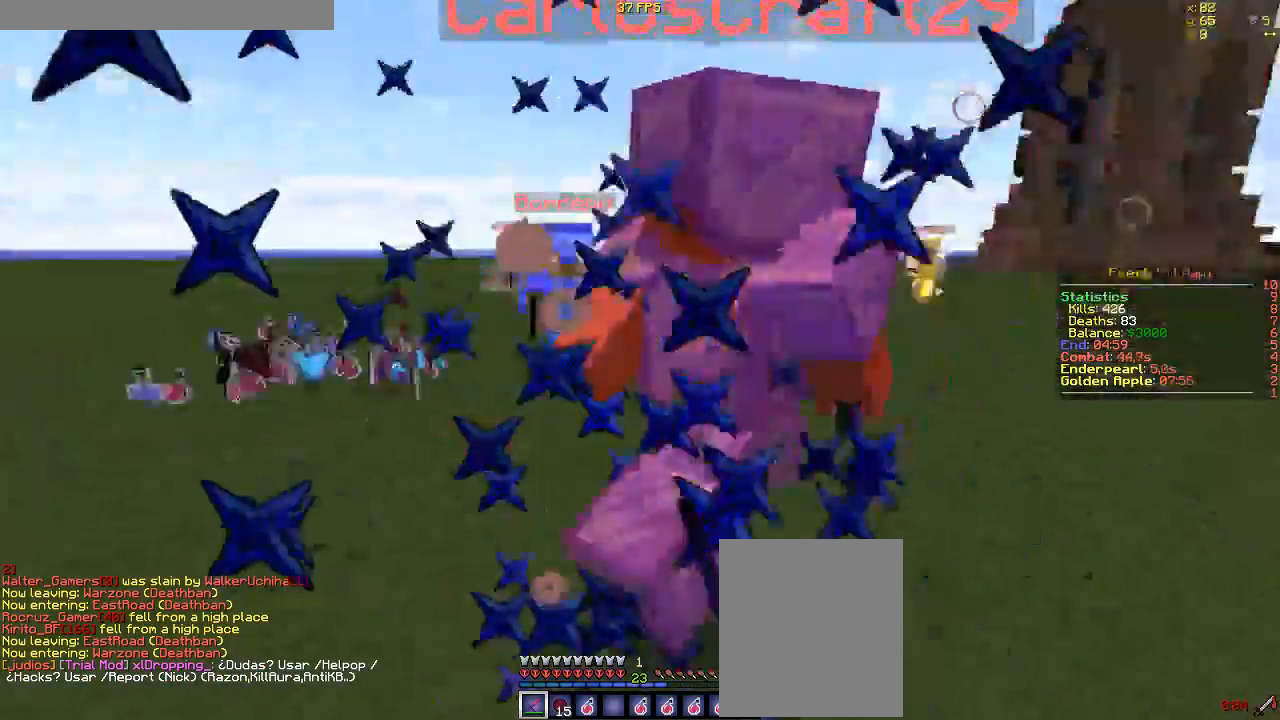
{"keys": ["d", "w"], "mouse": ["left"], "events": [[233, "w", "down"]]}
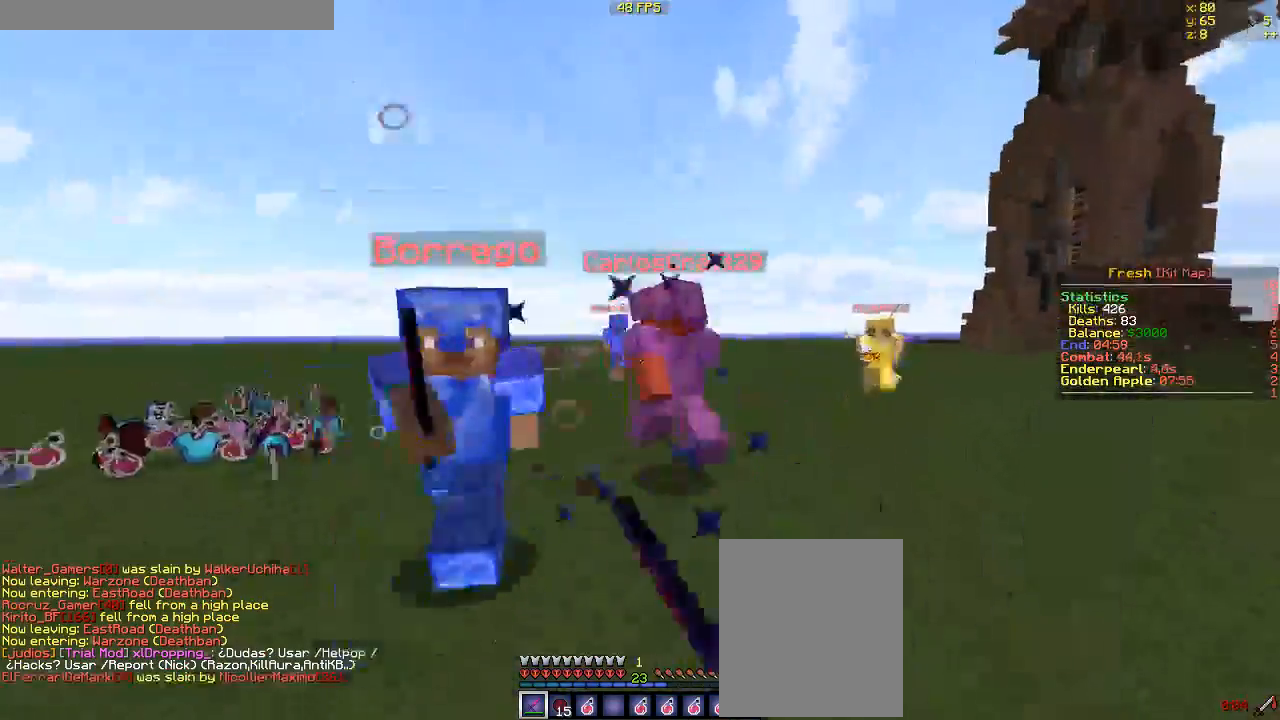
{"keys": ["w"], "mouse": [], "events": [[450, "mouse_left", "up"], [483, "d", "up"]]}
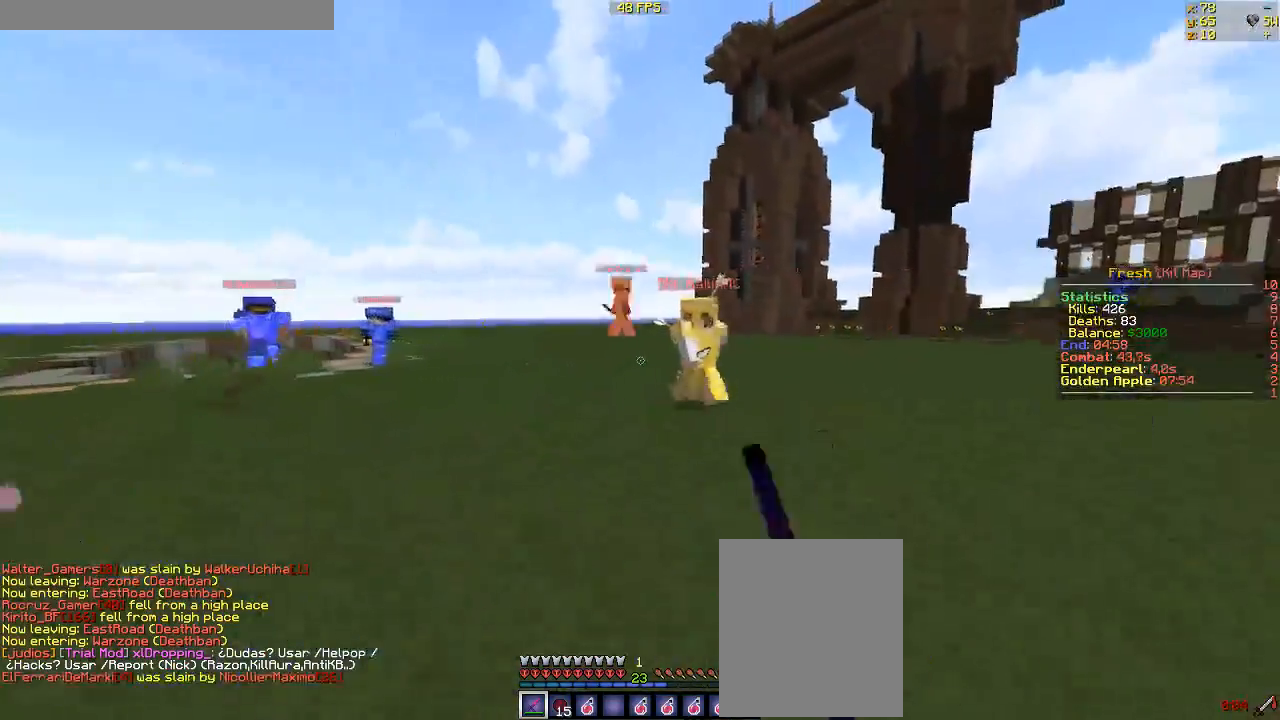
{"keys": ["w"], "mouse": ["left"], "events": [[450, "mouse_left", "down"]]}
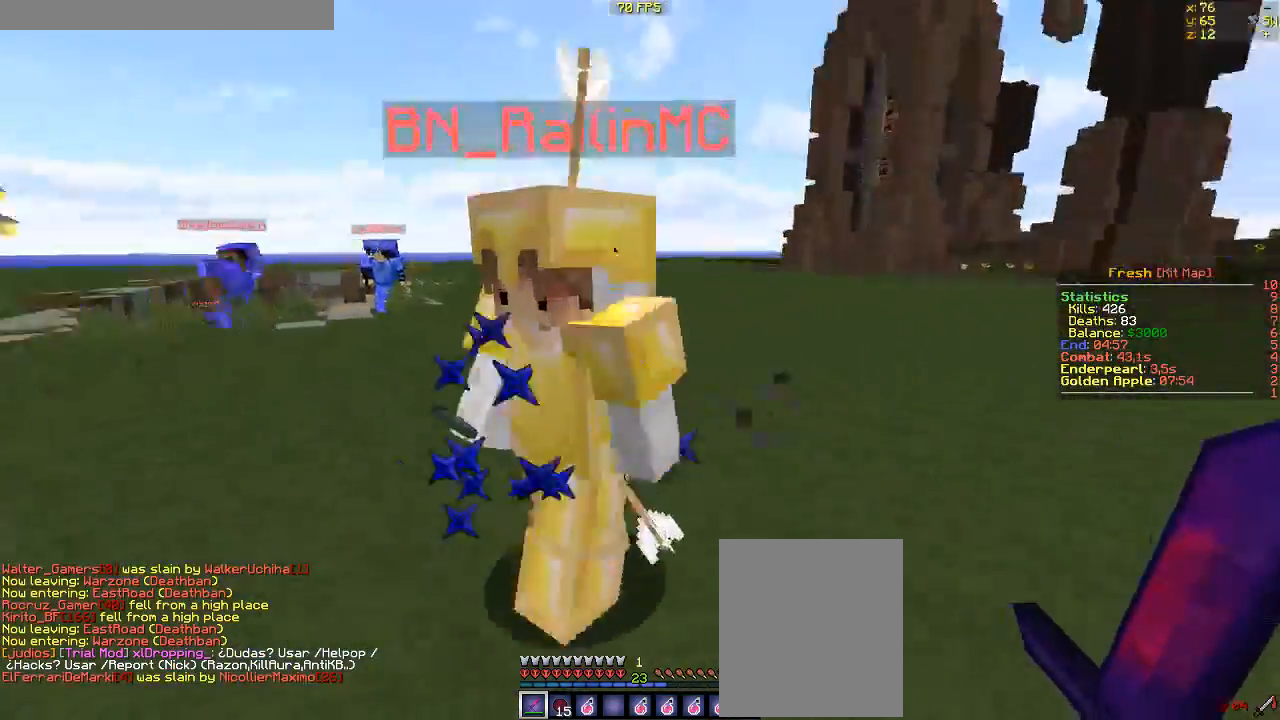
{"keys": ["w"], "mouse": ["left"], "events": []}
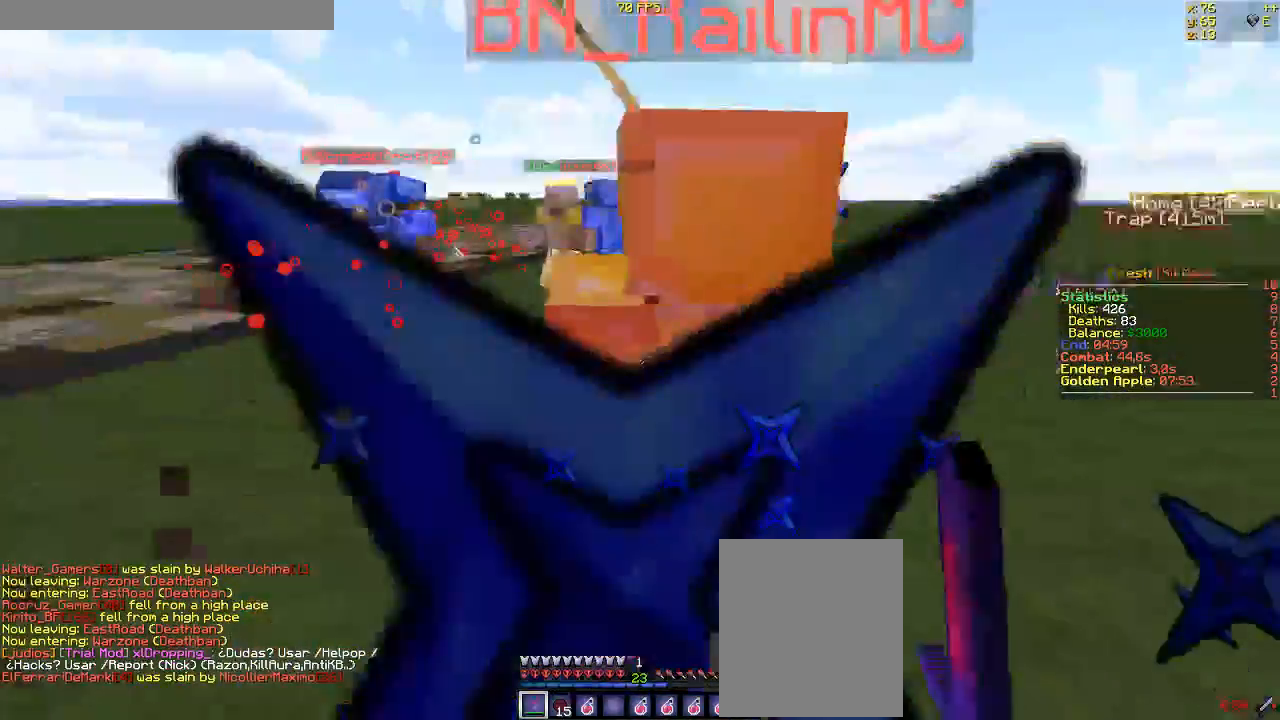
{"keys": ["a", "w"], "mouse": ["left"], "events": [[67, "a", "down"], [450, "mouse_left", "up"], [467, "mouse_left", "down"]]}
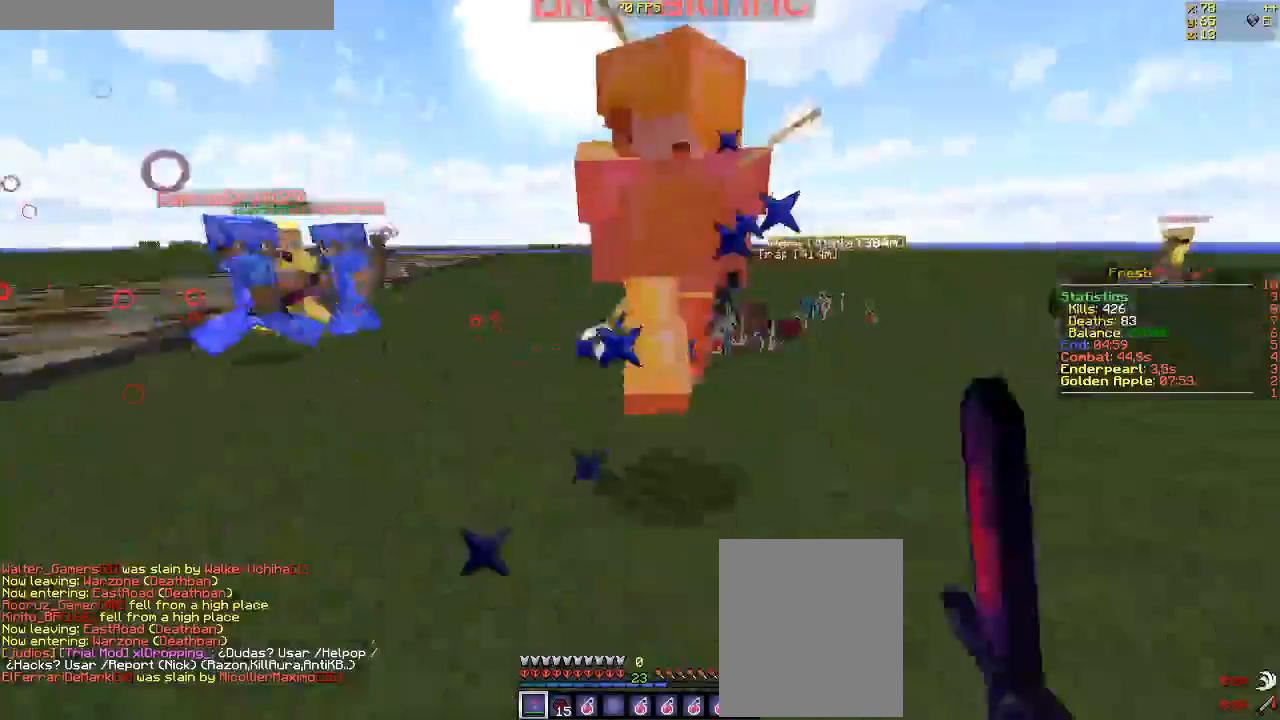
{"keys": ["w"], "mouse": ["left"], "events": [[33, "a", "up"]]}
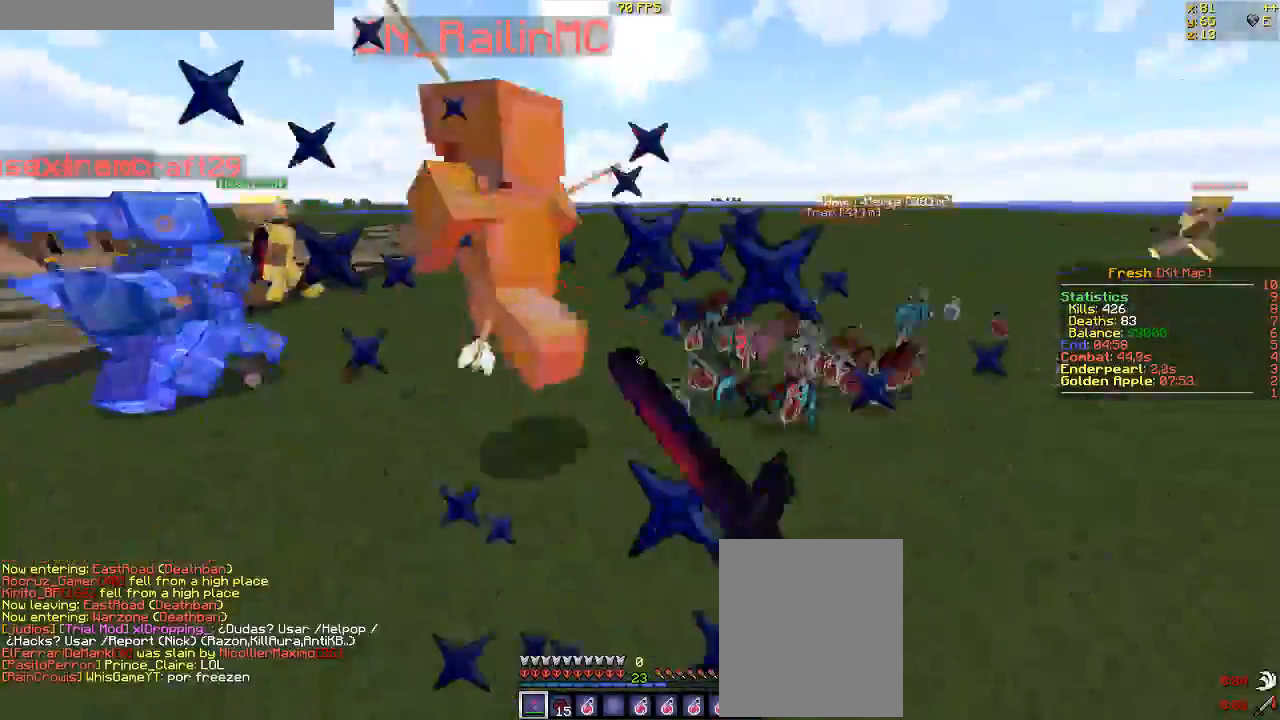
{"keys": ["w"], "mouse": [], "events": [[17, "mouse_left", "up"], [117, "mouse_left", "down"], [467, "mouse_left", "up"]]}
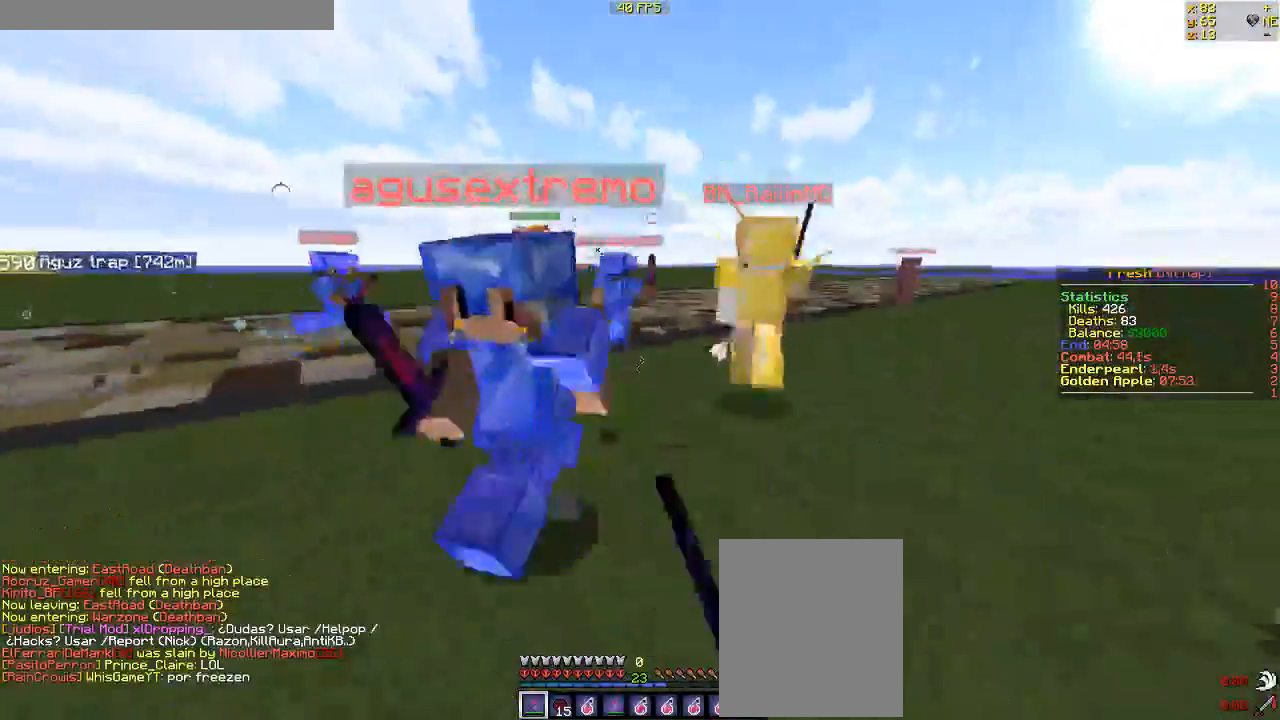
{"keys": ["w"], "mouse": [], "events": []}
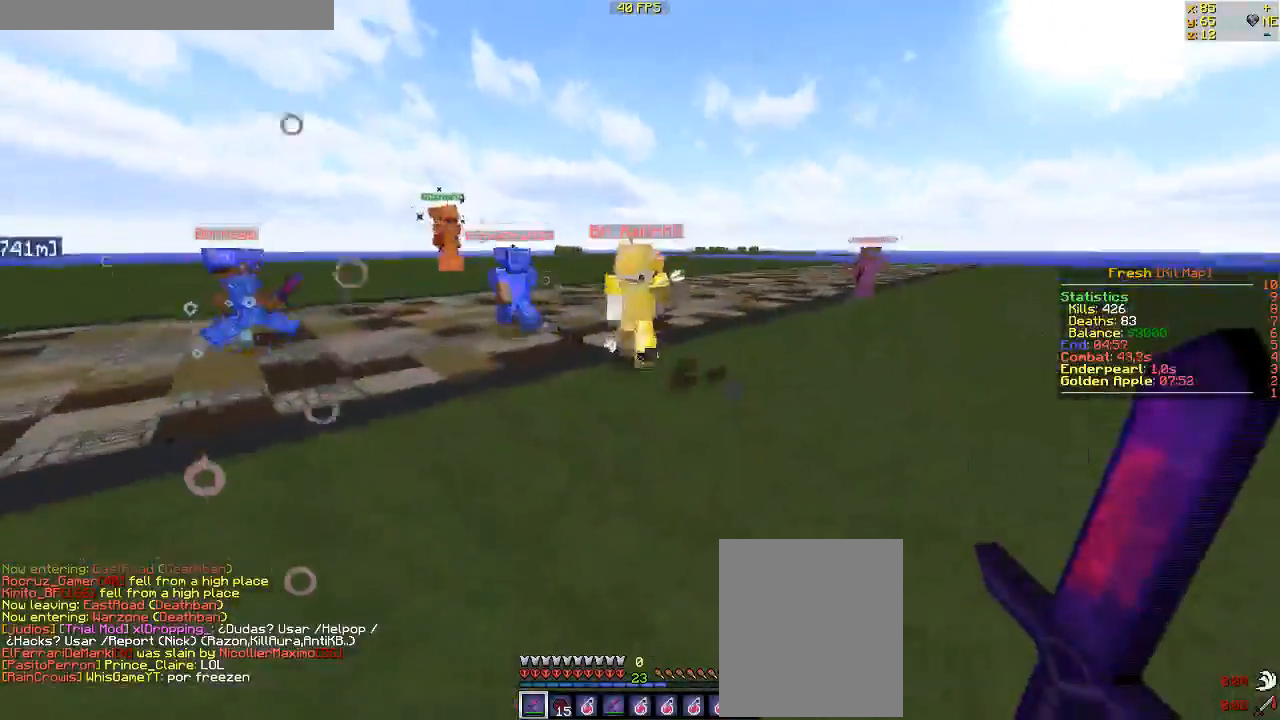
{"keys": ["w"], "mouse": [], "events": []}
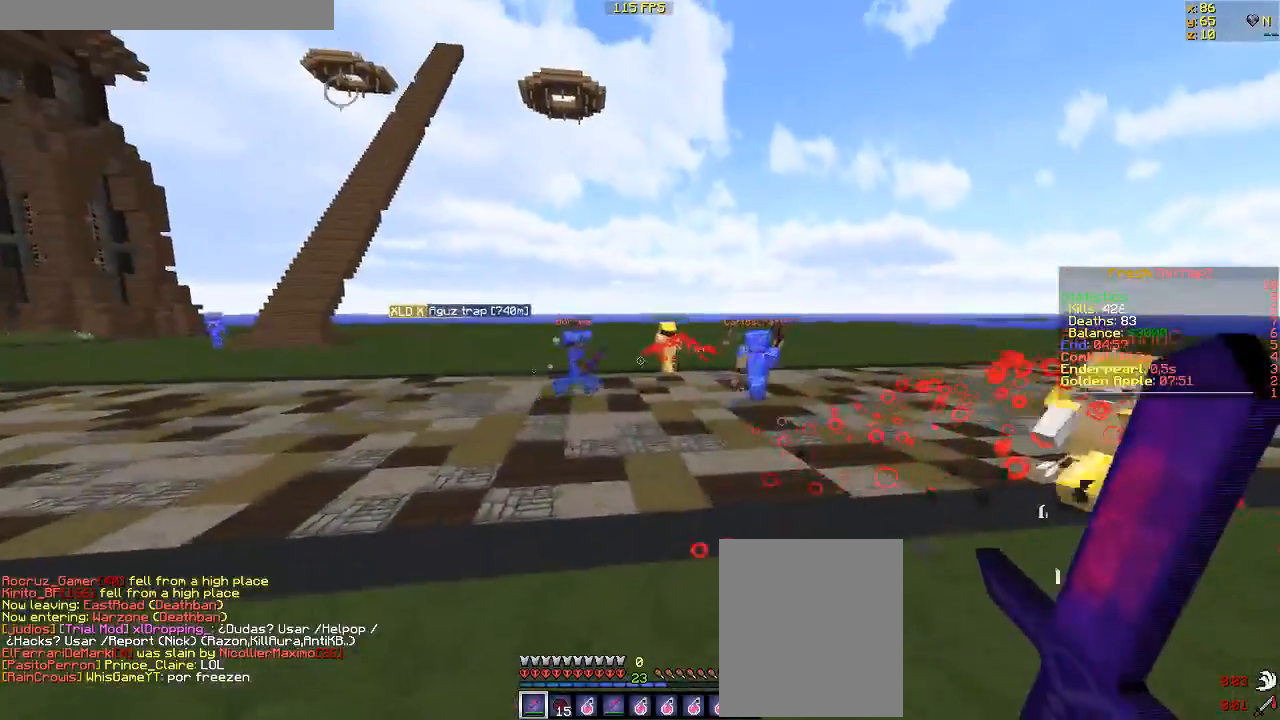
{"keys": ["w"], "mouse": [], "events": []}
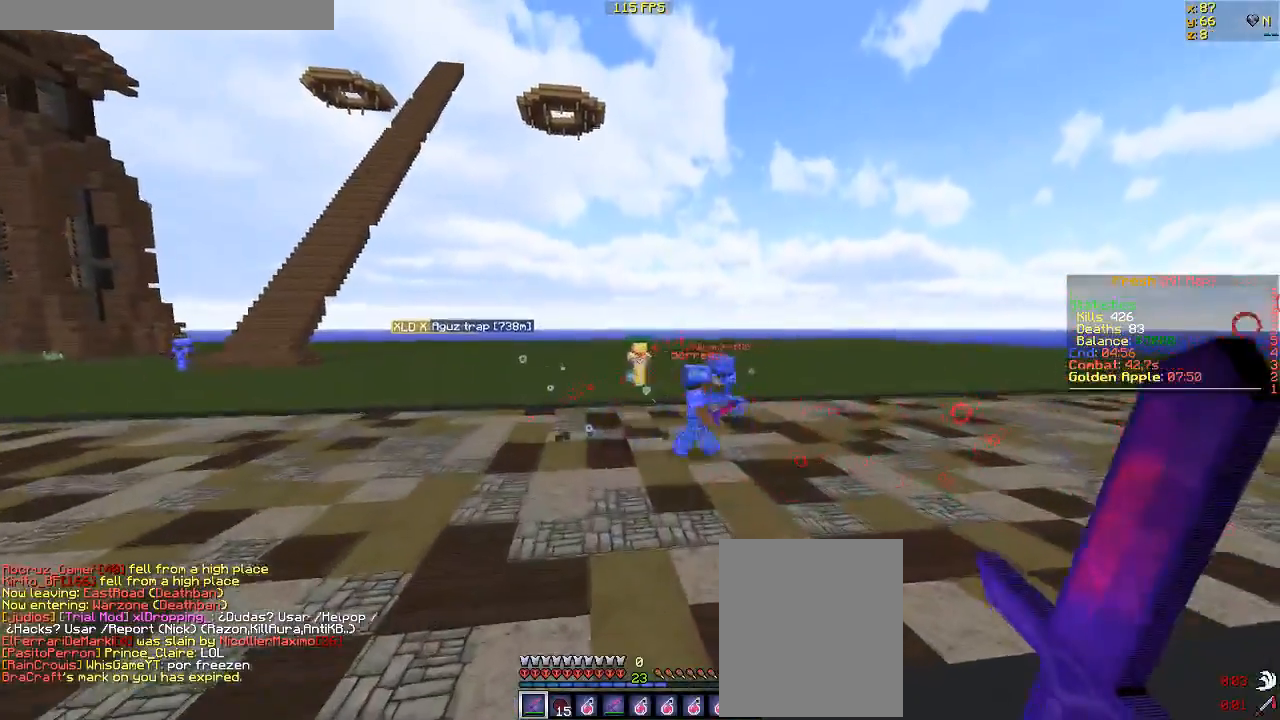
{"keys": ["w"], "mouse": [], "events": []}
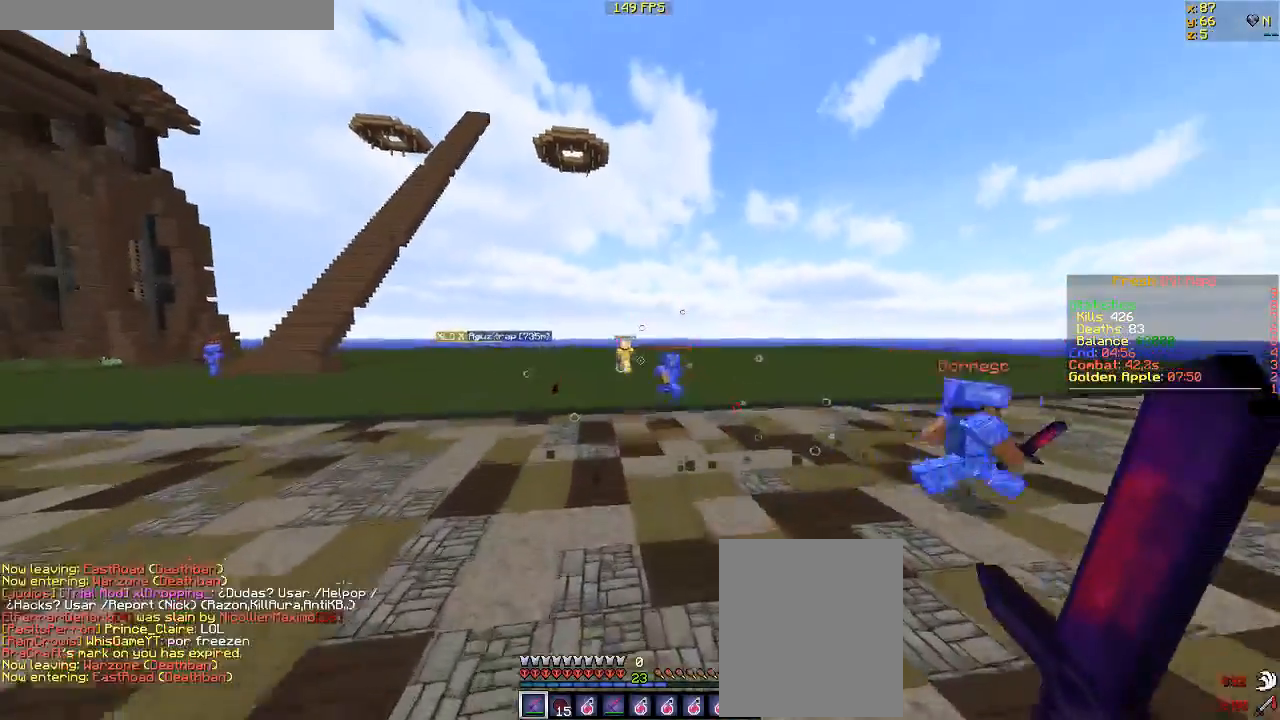
{"keys": ["w"], "mouse": [], "events": []}
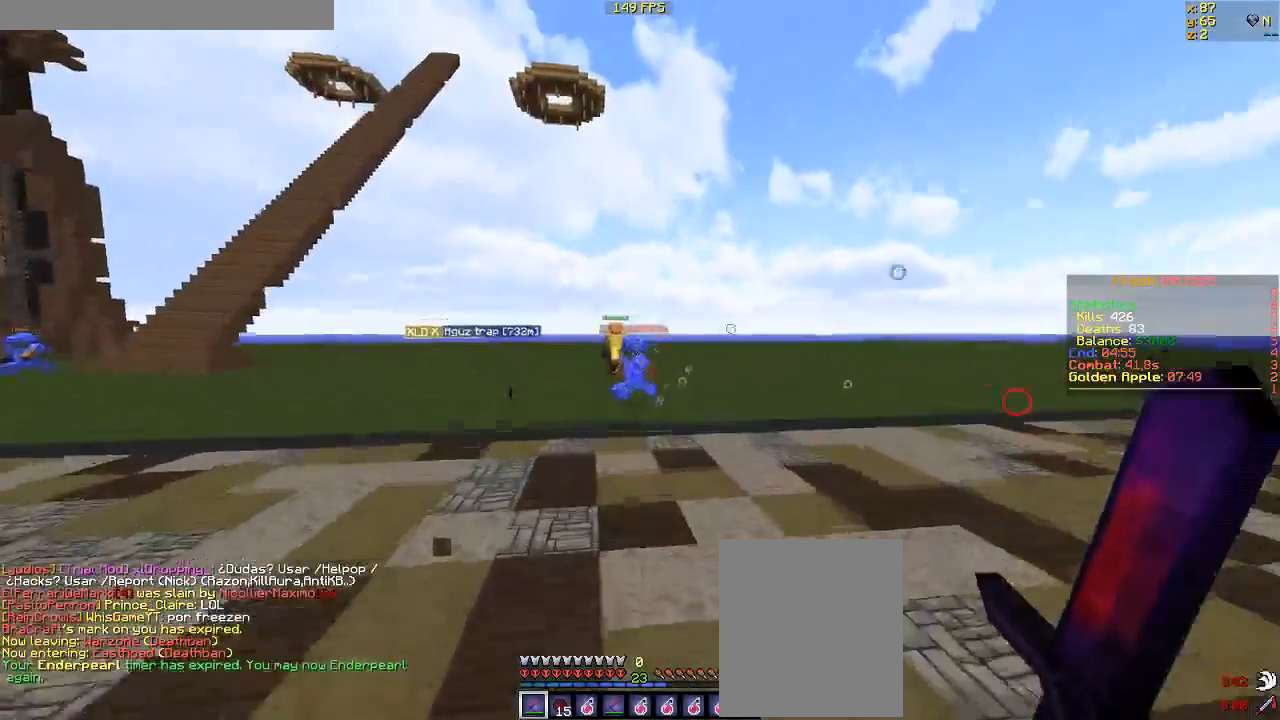
{"keys": ["w"], "mouse": [], "events": []}
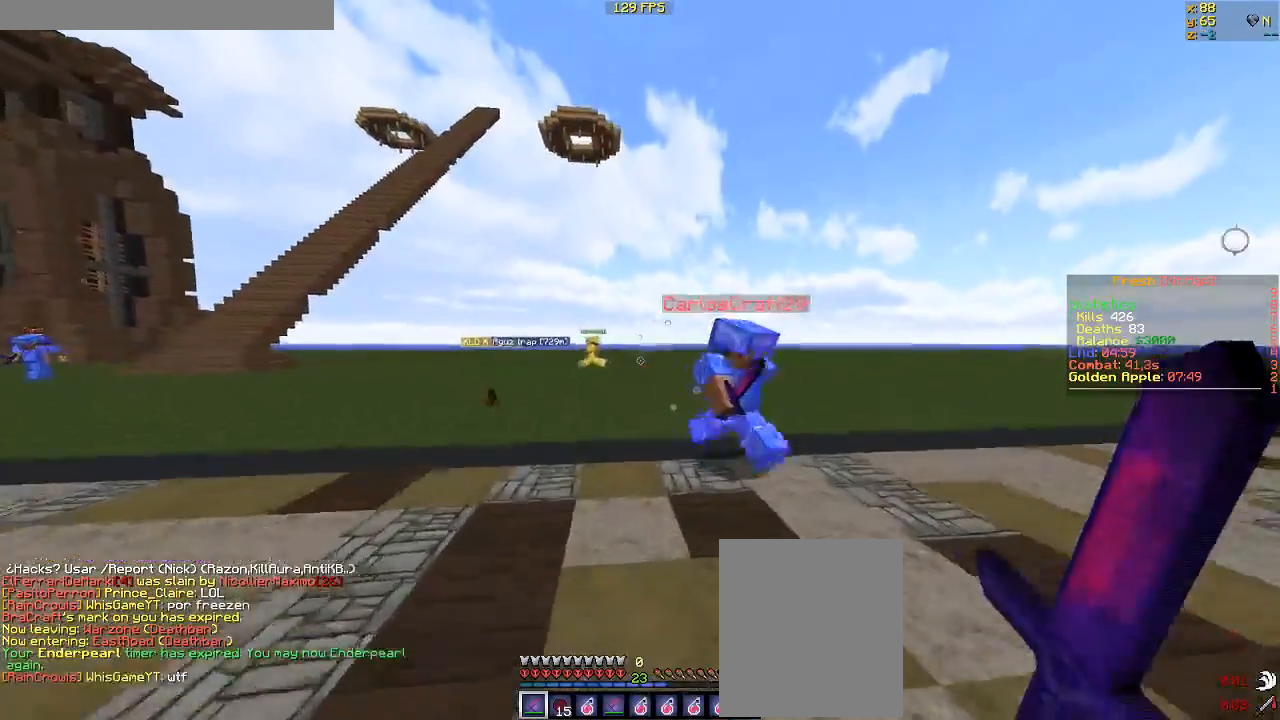
{"keys": ["w"], "mouse": [], "events": []}
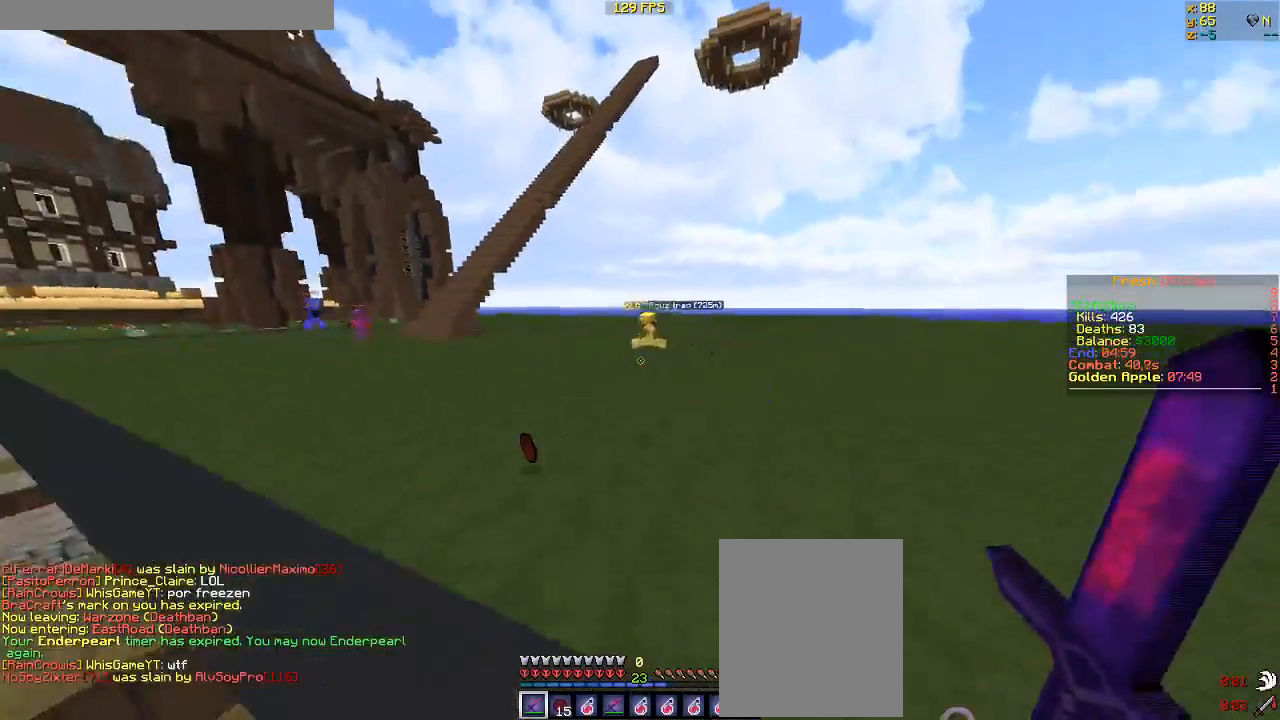
{"keys": ["d", "w"], "mouse": [], "events": [[100, "d", "down"]]}
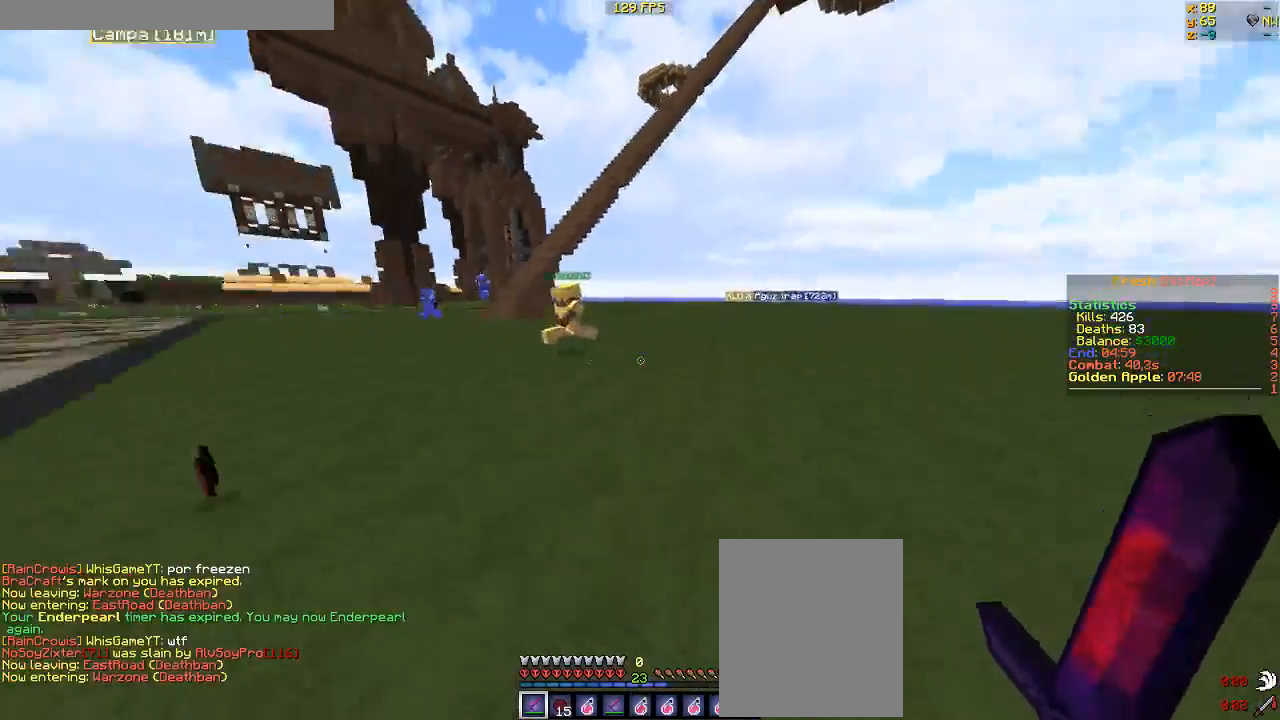
{"keys": ["d"], "mouse": [], "events": [[217, "w", "up"]]}
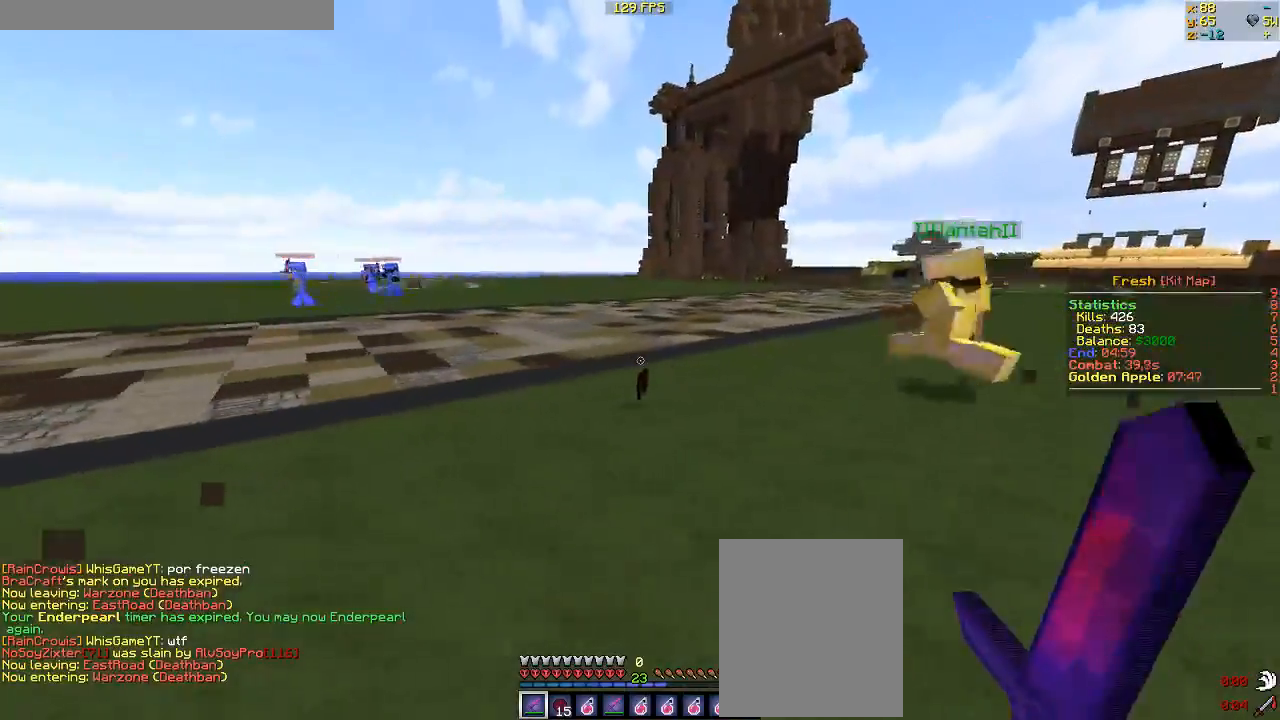
{"keys": ["w"], "mouse": [], "events": [[300, "w", "down"], [433, "d", "up"]]}
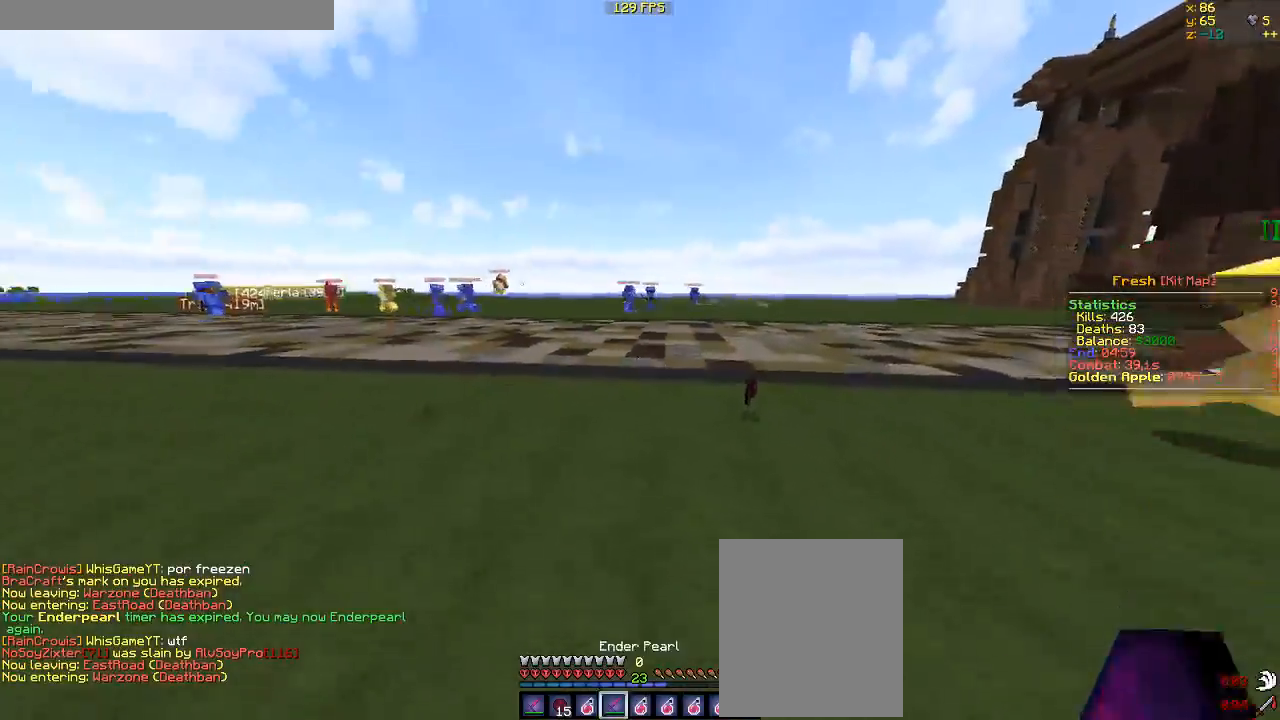
{"keys": ["a", "w"], "mouse": [], "events": [[150, "a", "down"]]}
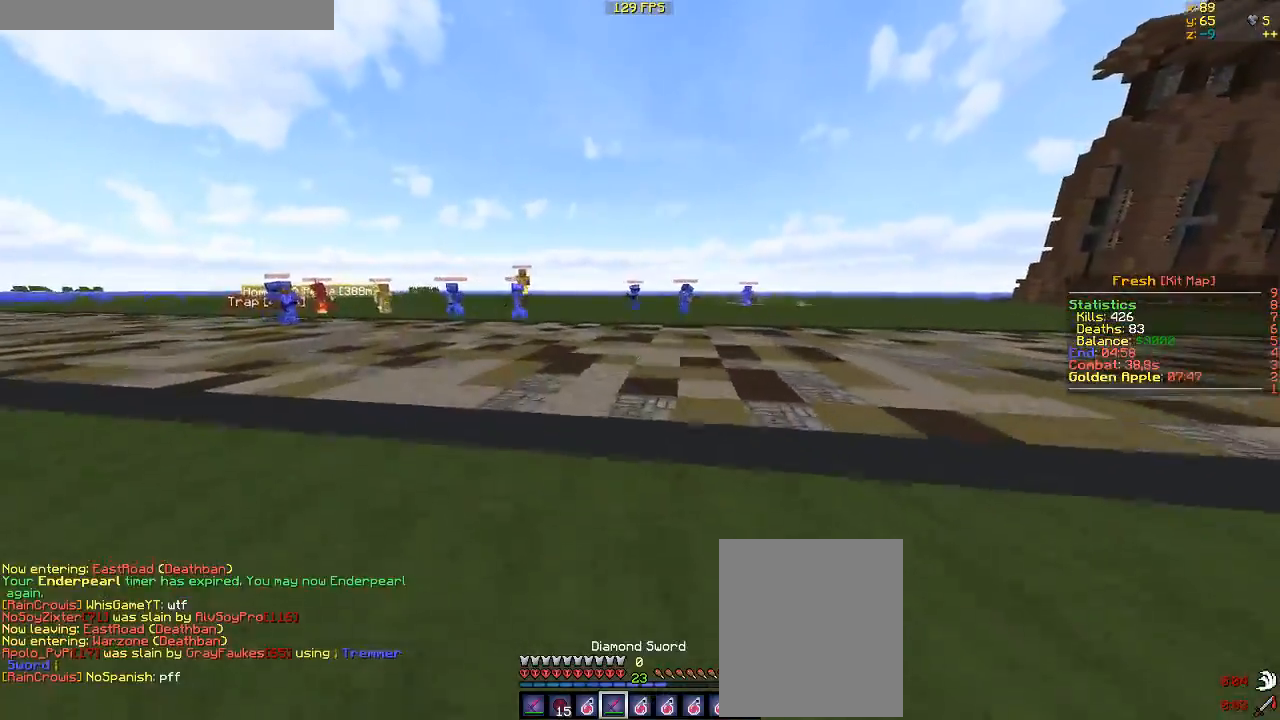
{"keys": ["d", "w"], "mouse": [], "events": [[67, "a", "up"], [250, "d", "down"]]}
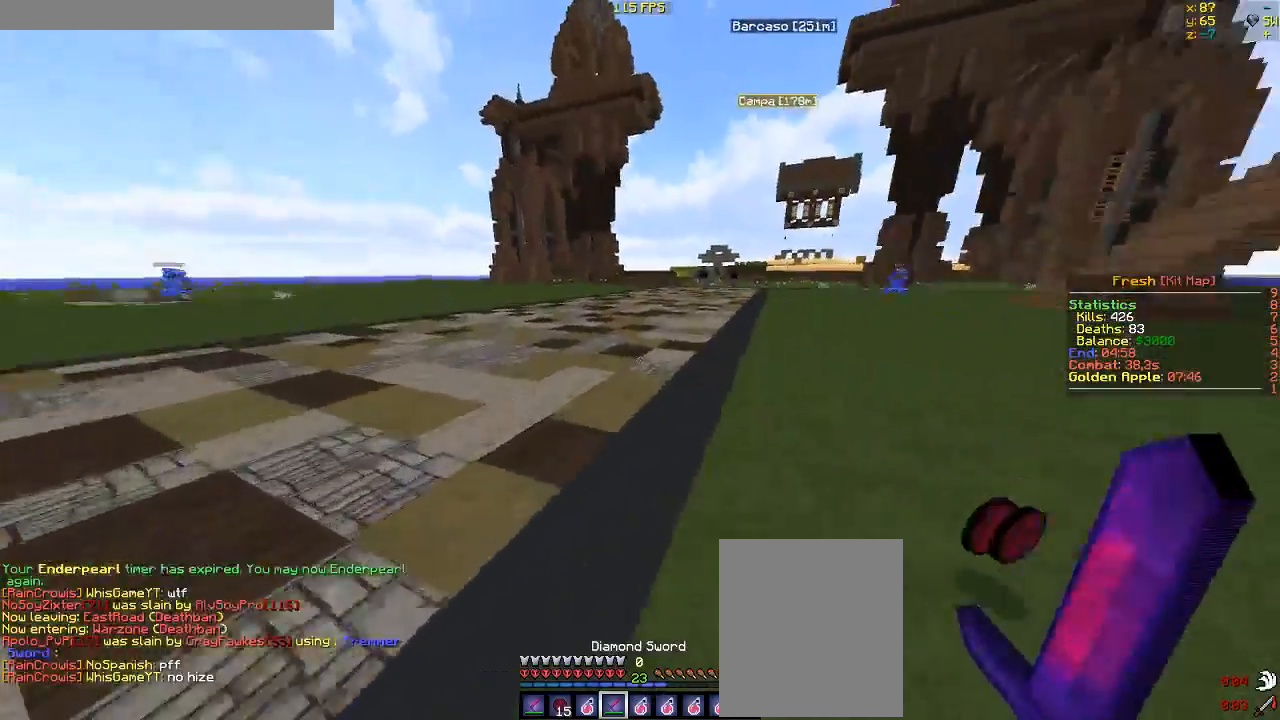
{"keys": ["d", "w"], "mouse": [], "events": [[117, "d", "up"], [350, "d", "down"]]}
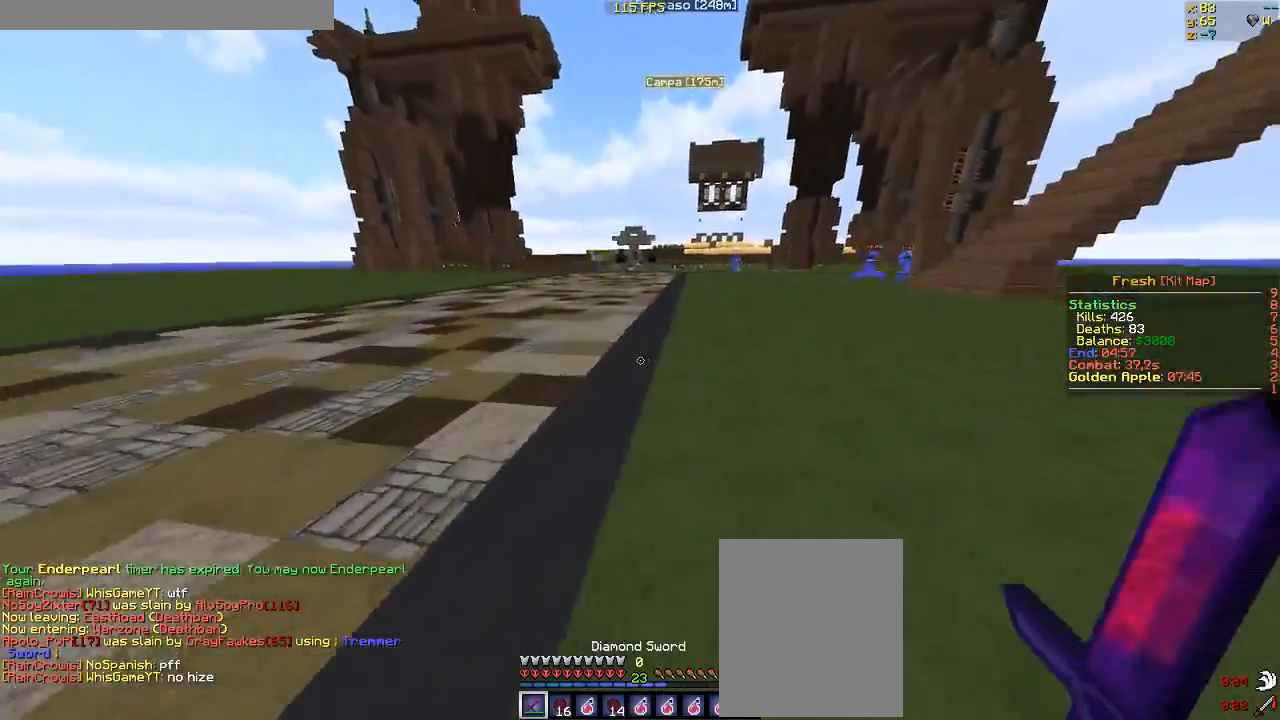
{"keys": ["w"], "mouse": [], "events": [[217, "d", "up"]]}
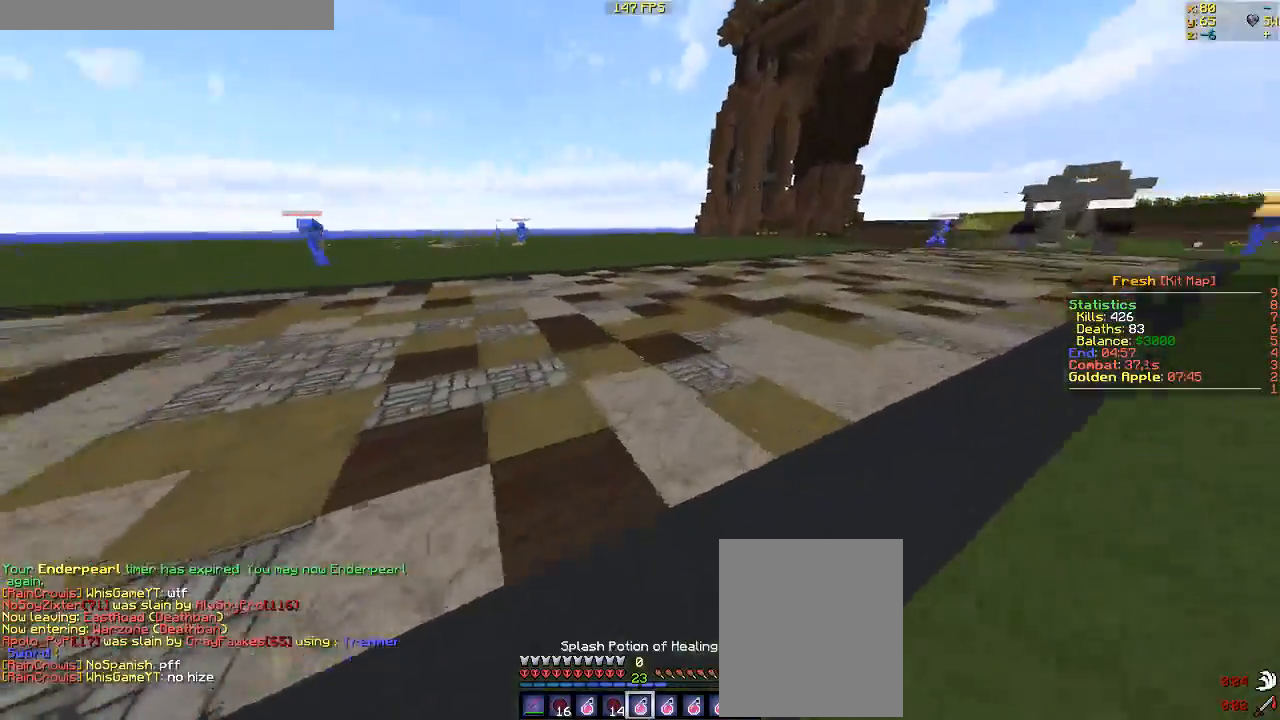
{"keys": ["w"], "mouse": [], "events": []}
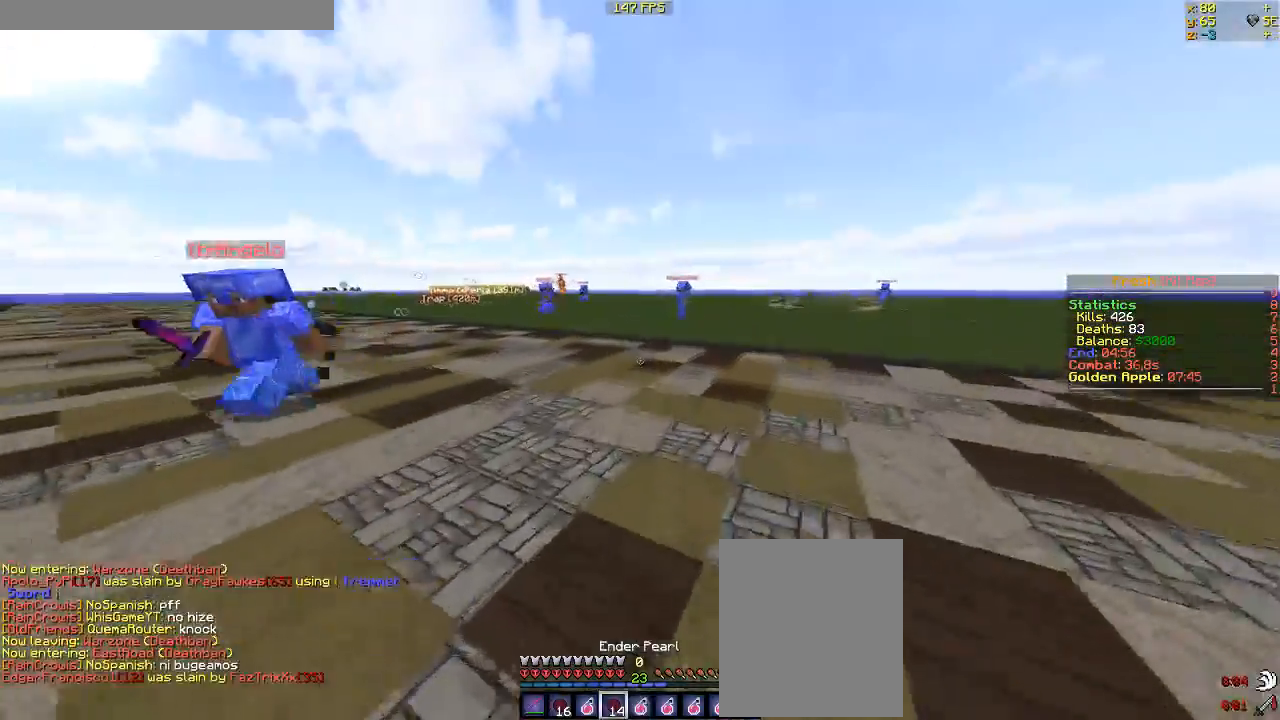
{"keys": ["a", "w"], "mouse": [], "events": [[450, "a", "down"]]}